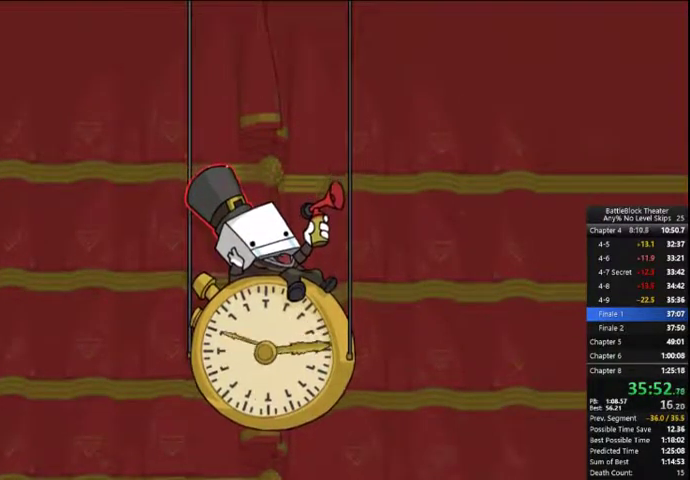
Gameplay with a controller (Xbox layout); each line is a JSON object with the inputs held at the frame after it. "events" lists button and stick changes between this image and that frame as [ms after this image, input, new state], when the widget could be followed in between. Not read: left_stick.
{"buttons": [], "right_stick": "center", "events": []}
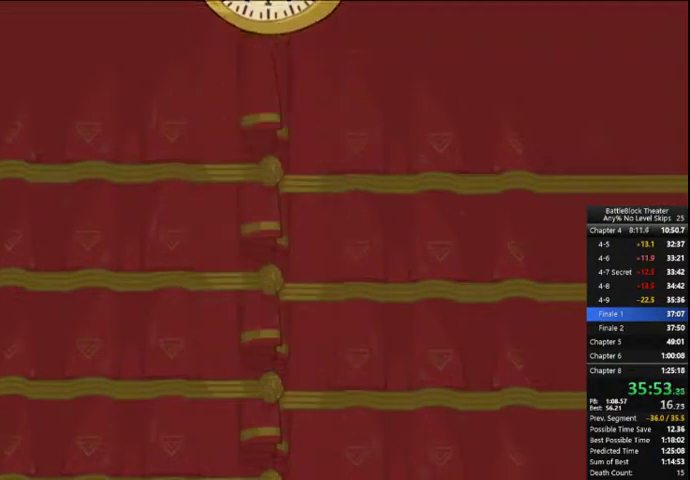
{"buttons": [], "right_stick": "center", "events": []}
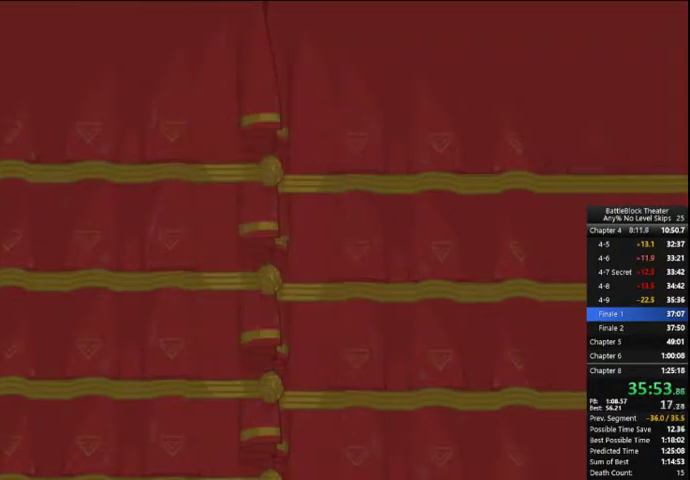
{"buttons": [], "right_stick": "center", "events": []}
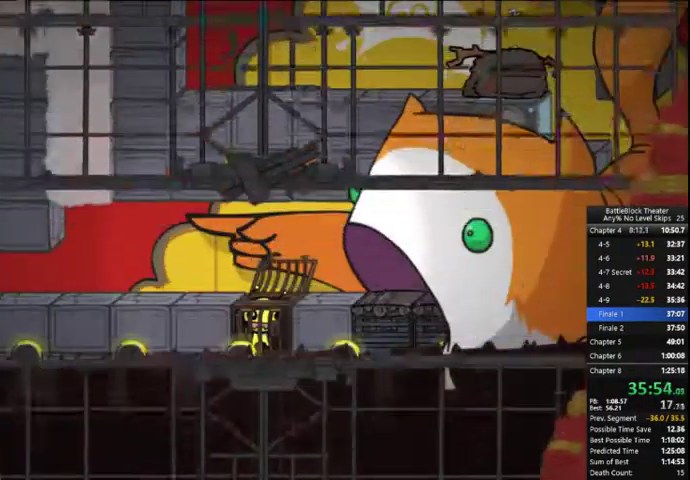
{"buttons": ["DPAD_LEFT"], "right_stick": "center", "events": [[233, "DPAD_LEFT", "down"]]}
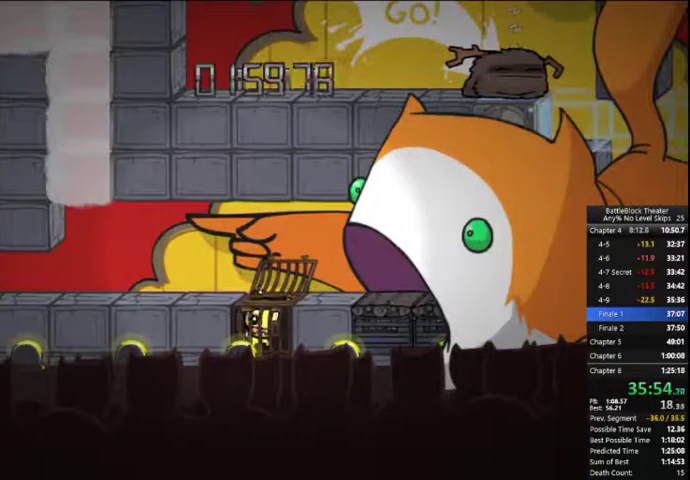
{"buttons": ["L1", "L2", "DPAD_LEFT"], "right_stick": "center", "events": [[500, "L1", "down"], [500, "L2", "down"]]}
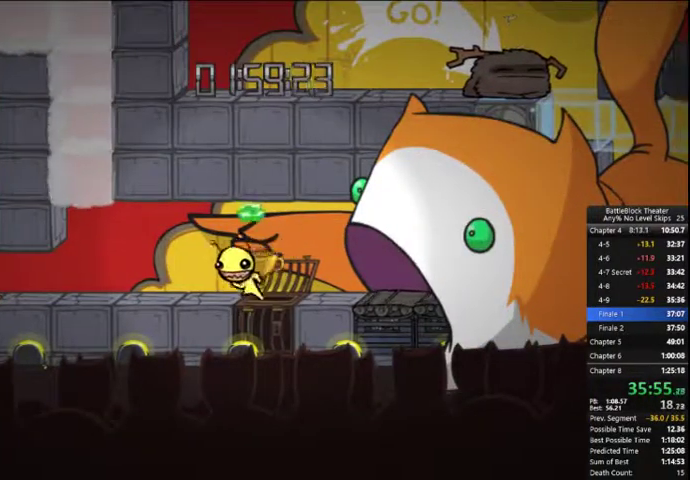
{"buttons": ["DPAD_LEFT"], "right_stick": "center", "events": [[66, "L1", "up"], [66, "L2", "up"]]}
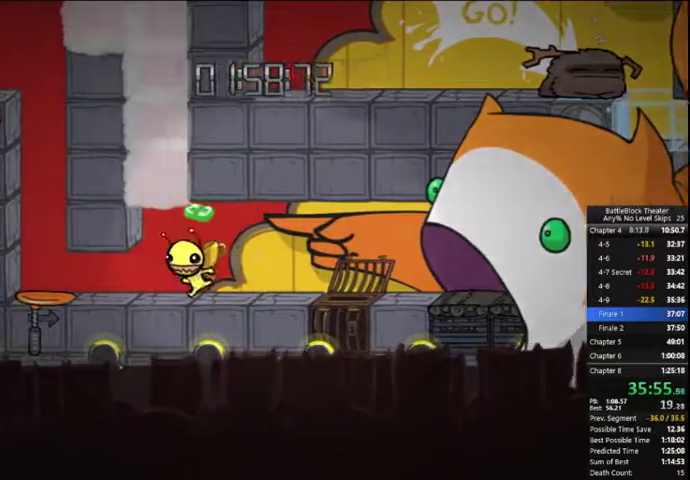
{"buttons": ["DPAD_LEFT"], "right_stick": "center", "events": []}
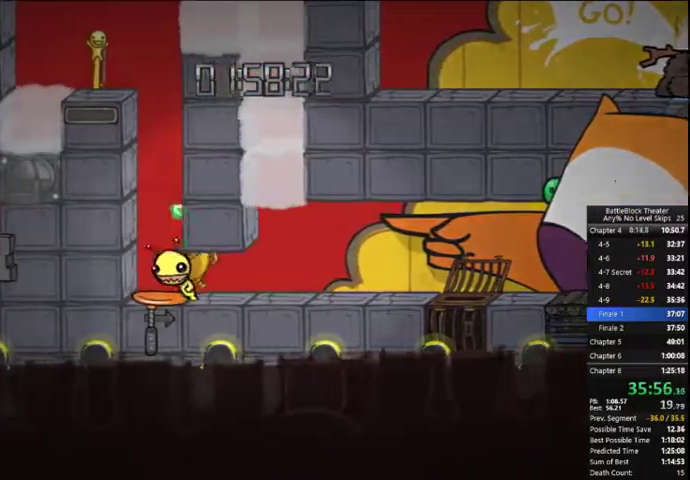
{"buttons": ["DPAD_LEFT"], "right_stick": "center", "events": []}
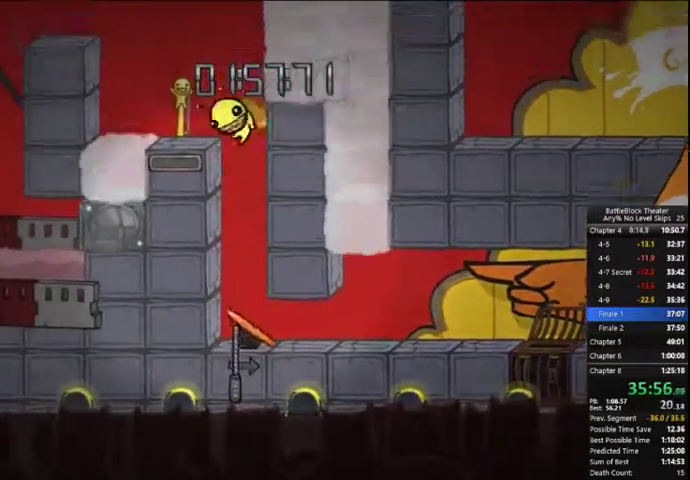
{"buttons": ["DPAD_LEFT"], "right_stick": "center", "events": []}
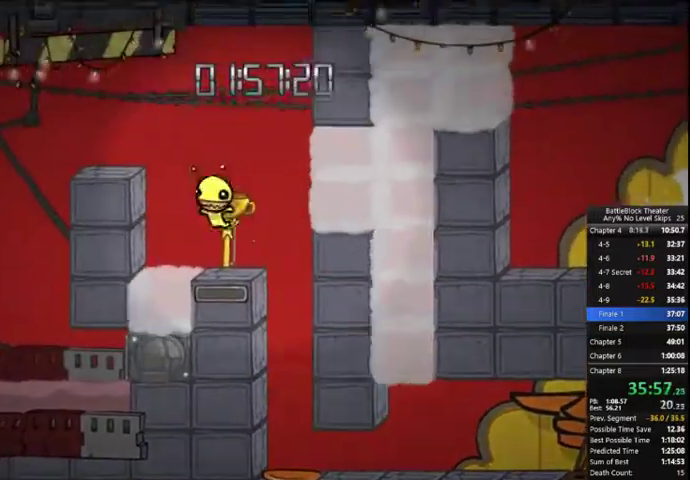
{"buttons": ["DPAD_LEFT"], "right_stick": "center", "events": [[33, "A", "down"], [166, "A", "up"]]}
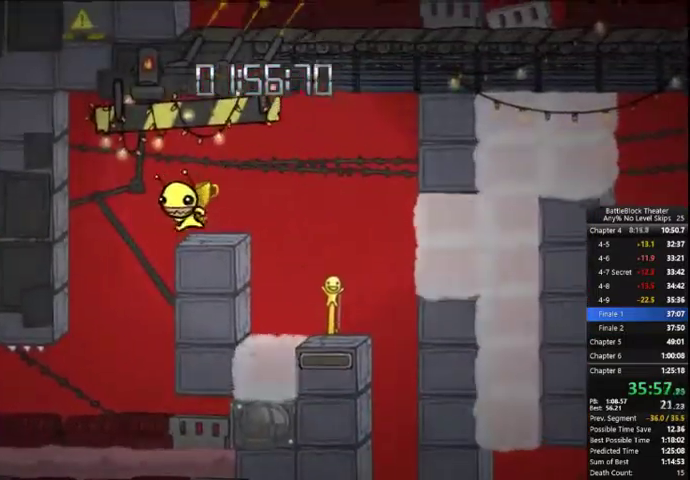
{"buttons": [], "right_stick": "center", "events": [[66, "DPAD_LEFT", "up"], [100, "B", "down"], [266, "B", "up"]]}
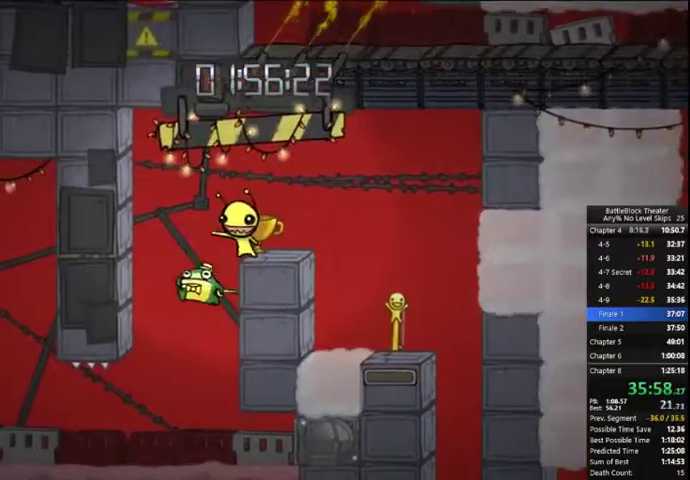
{"buttons": [], "right_stick": "center", "events": [[200, "DPAD_LEFT", "down"], [466, "DPAD_LEFT", "up"]]}
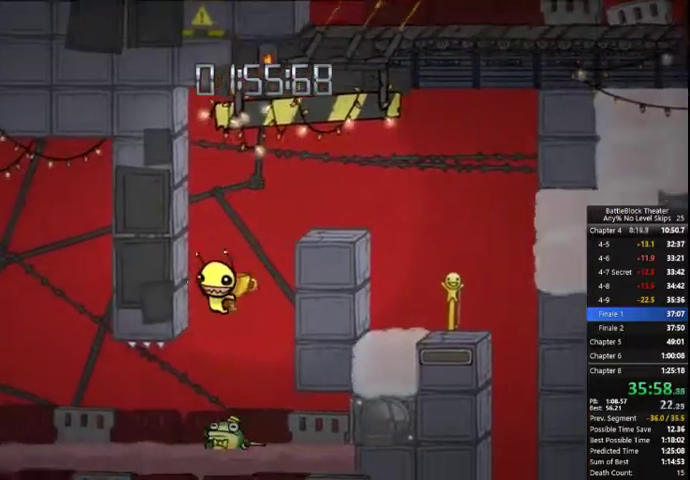
{"buttons": ["DPAD_LEFT"], "right_stick": "center", "events": [[133, "DPAD_LEFT", "down"]]}
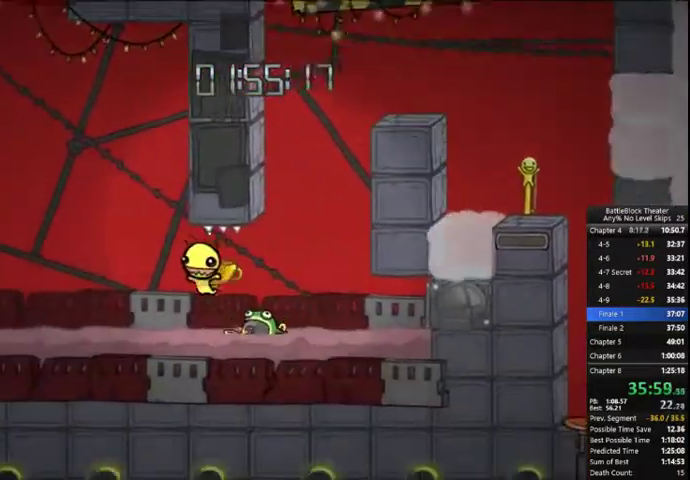
{"buttons": ["A", "DPAD_LEFT"], "right_stick": "center", "events": [[66, "A", "down"], [300, "A", "up"], [466, "A", "down"]]}
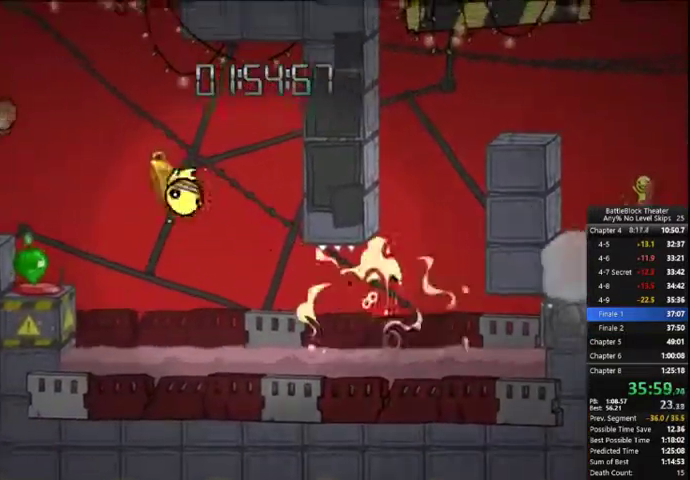
{"buttons": ["DPAD_LEFT"], "right_stick": "center", "events": [[500, "A", "up"]]}
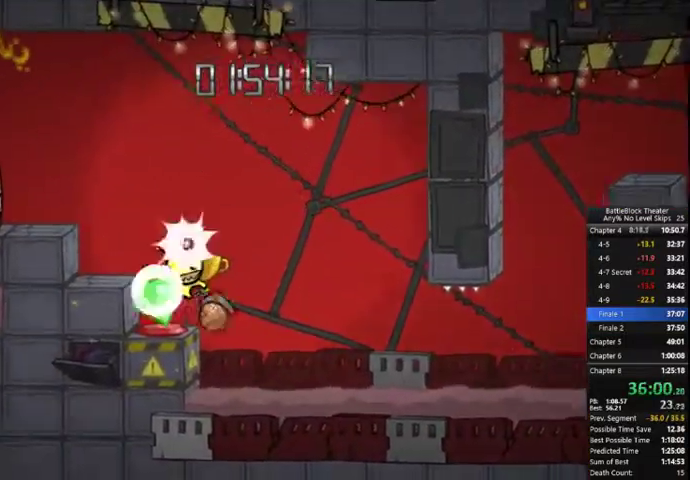
{"buttons": ["DPAD_LEFT"], "right_stick": "center", "events": [[166, "A", "down"], [266, "A", "up"], [366, "A", "down"], [500, "A", "up"]]}
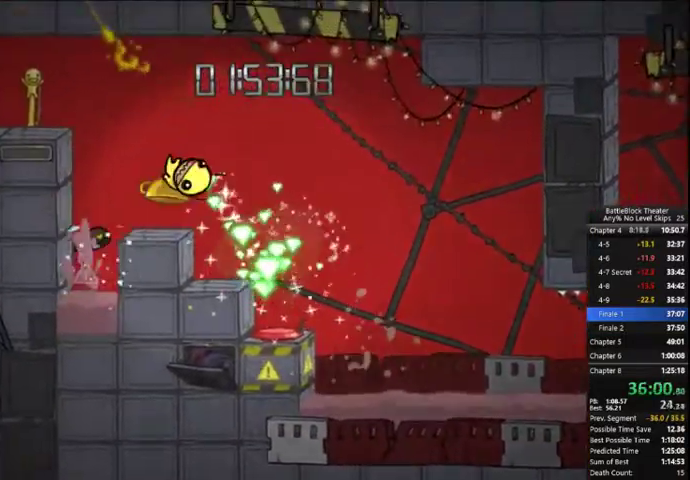
{"buttons": ["DPAD_LEFT"], "right_stick": "center", "events": [[233, "DPAD_LEFT", "up"], [466, "A", "down"], [466, "DPAD_LEFT", "down"], [500, "A", "up"]]}
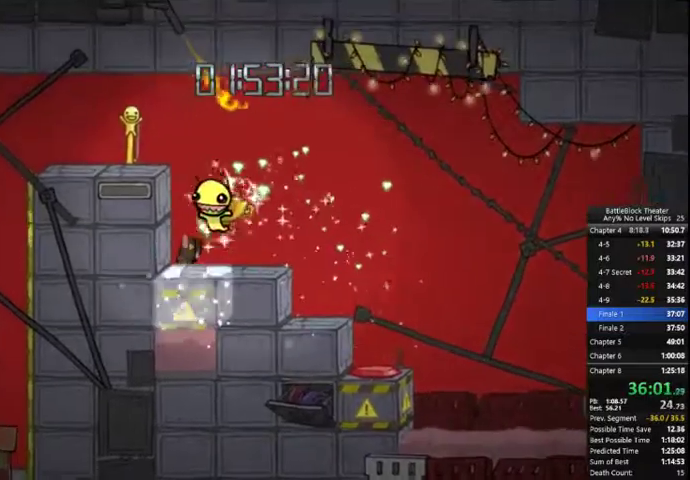
{"buttons": ["DPAD_LEFT"], "right_stick": "center", "events": [[66, "A", "down"], [133, "A", "up"]]}
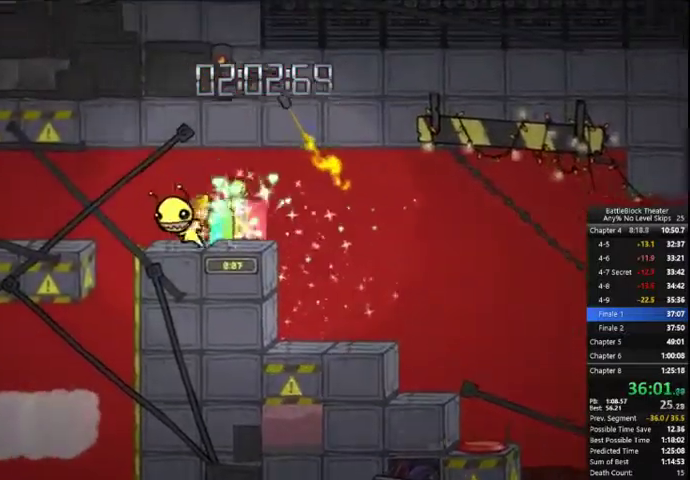
{"buttons": [], "right_stick": "center", "events": [[333, "DPAD_LEFT", "up"]]}
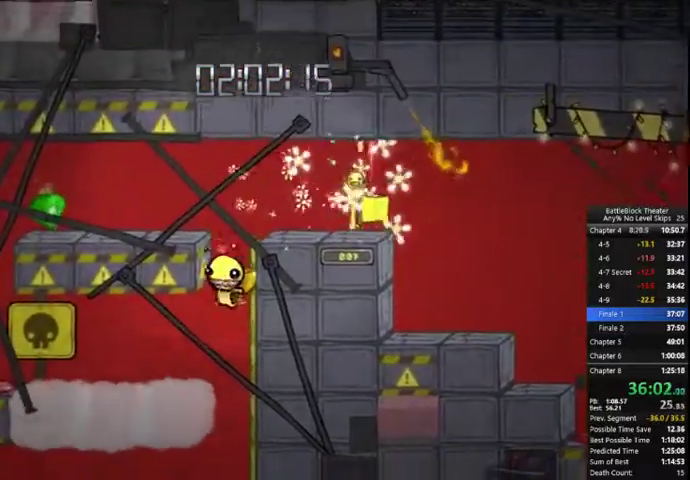
{"buttons": [], "right_stick": "center", "events": [[166, "DPAD_LEFT", "down"], [266, "B", "down"], [300, "DPAD_LEFT", "up"], [466, "B", "up"]]}
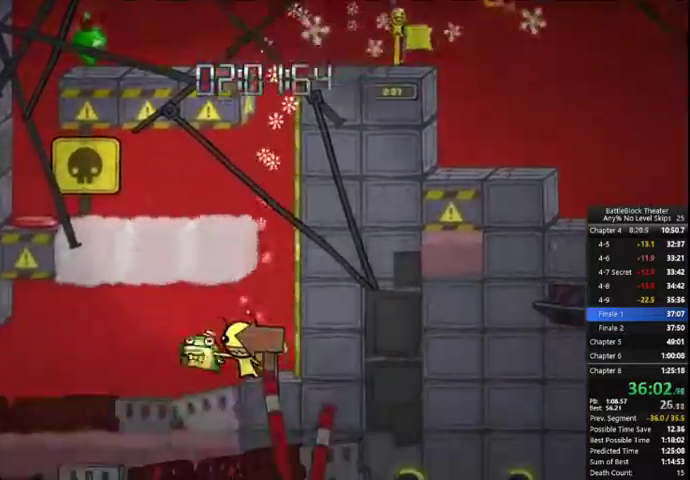
{"buttons": ["DPAD_LEFT"], "right_stick": "center", "events": [[266, "DPAD_LEFT", "down"], [300, "A", "down"], [433, "A", "up"]]}
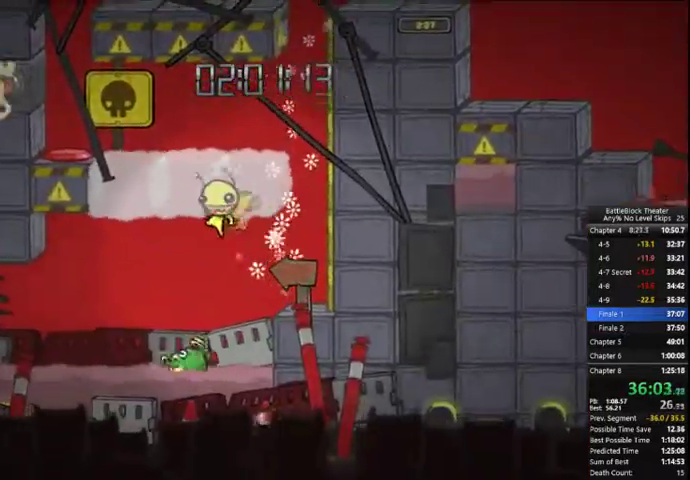
{"buttons": ["DPAD_LEFT"], "right_stick": "center", "events": [[266, "DPAD_LEFT", "up"], [333, "DPAD_LEFT", "down"]]}
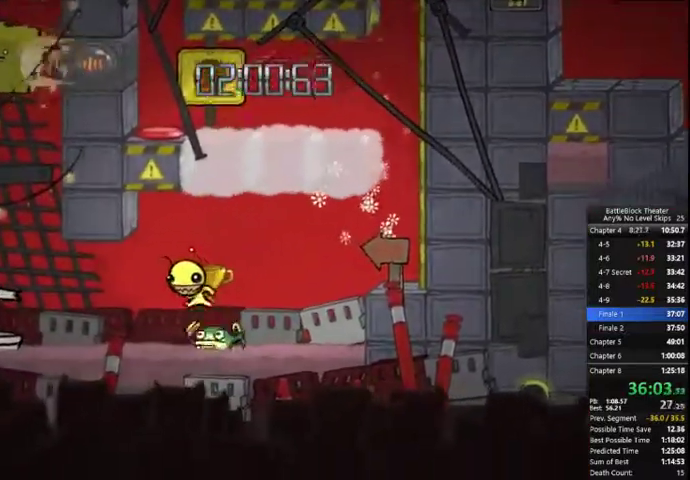
{"buttons": ["A", "DPAD_LEFT"], "right_stick": "center", "events": [[200, "A", "down"], [300, "A", "up"], [500, "A", "down"]]}
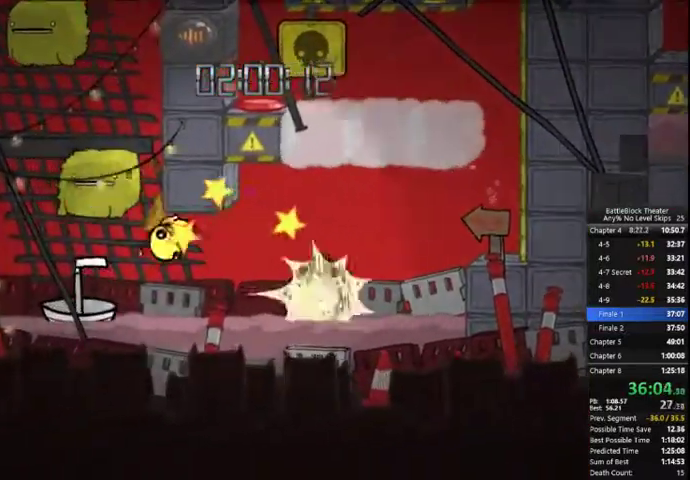
{"buttons": ["A", "DPAD_LEFT"], "right_stick": "center", "events": [[133, "A", "up"], [500, "A", "down"]]}
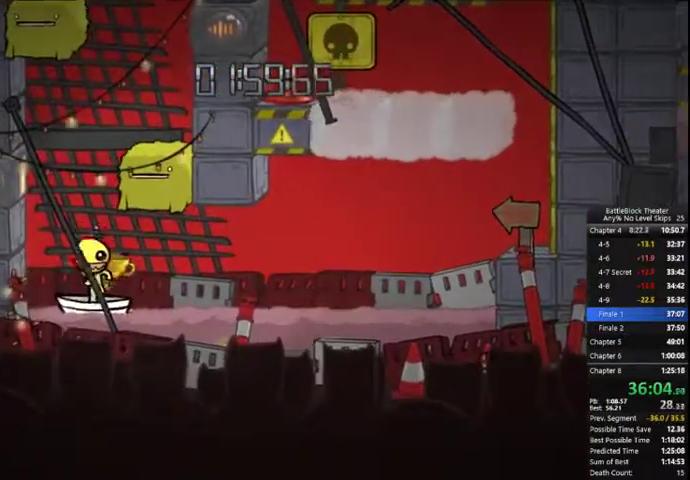
{"buttons": ["DPAD_RIGHT"], "right_stick": "center", "events": [[133, "A", "up"], [166, "DPAD_LEFT", "up"], [233, "A", "down"], [400, "DPAD_RIGHT", "down"], [433, "A", "up"]]}
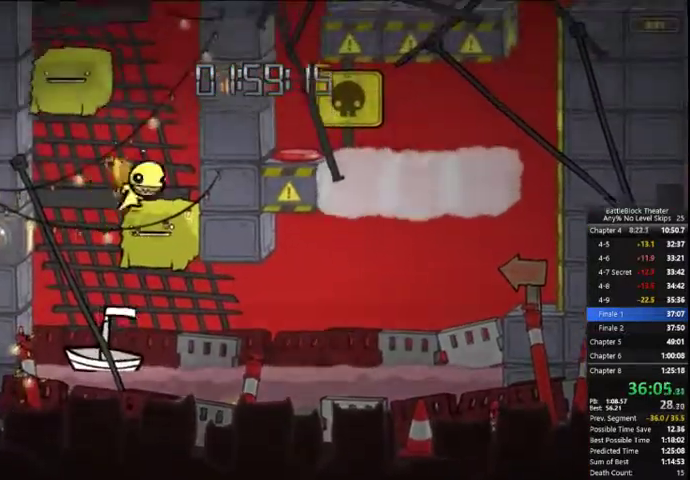
{"buttons": ["DPAD_LEFT"], "right_stick": "center", "events": [[66, "A", "down"], [200, "A", "up"], [200, "DPAD_RIGHT", "up"], [300, "A", "down"], [433, "DPAD_LEFT", "down"], [466, "A", "up"]]}
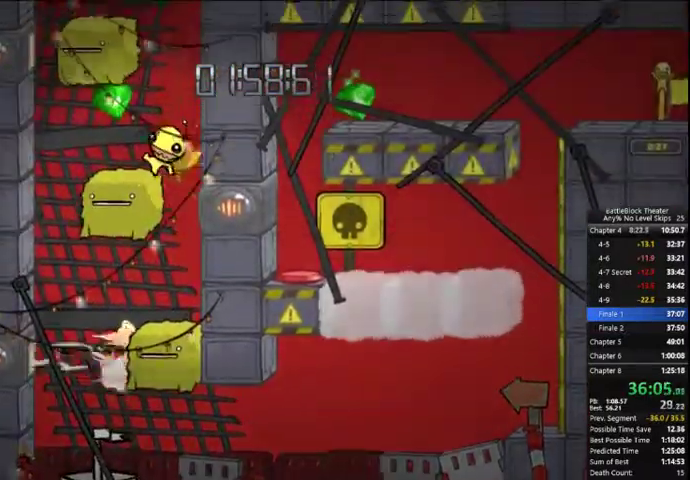
{"buttons": ["A", "DPAD_LEFT"], "right_stick": "center", "events": [[66, "DPAD_LEFT", "up"], [133, "A", "down"], [300, "A", "up"], [300, "DPAD_LEFT", "down"], [366, "A", "down"], [366, "DPAD_LEFT", "up"], [500, "DPAD_LEFT", "down"]]}
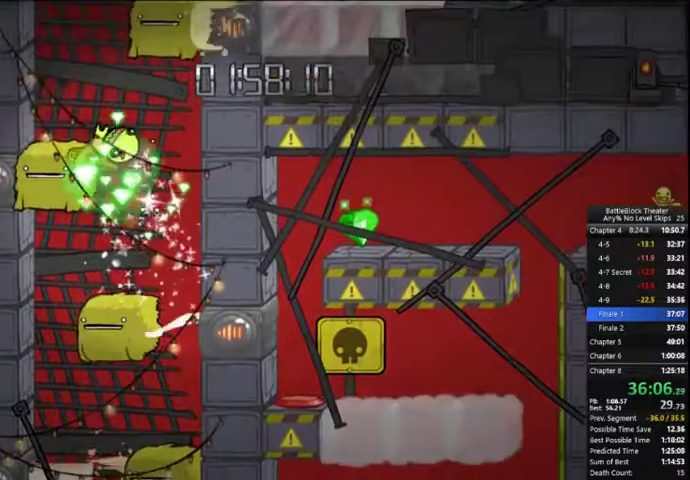
{"buttons": ["A"], "right_stick": "center", "events": [[100, "A", "up"], [233, "A", "down"], [233, "DPAD_LEFT", "up"], [366, "A", "up"], [466, "A", "down"]]}
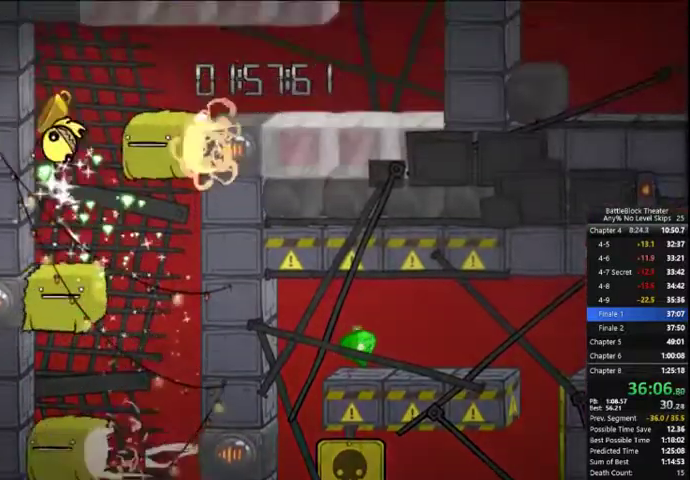
{"buttons": ["DPAD_RIGHT"], "right_stick": "center", "events": [[66, "DPAD_RIGHT", "down"], [133, "A", "up"], [333, "A", "down"], [433, "A", "up"]]}
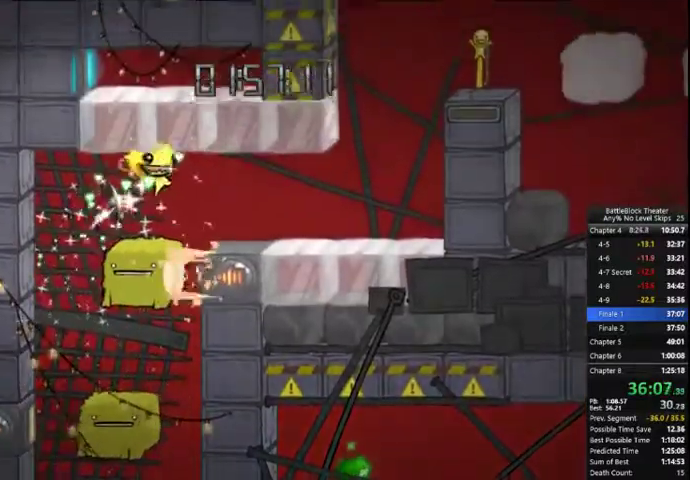
{"buttons": ["DPAD_RIGHT"], "right_stick": "center", "events": []}